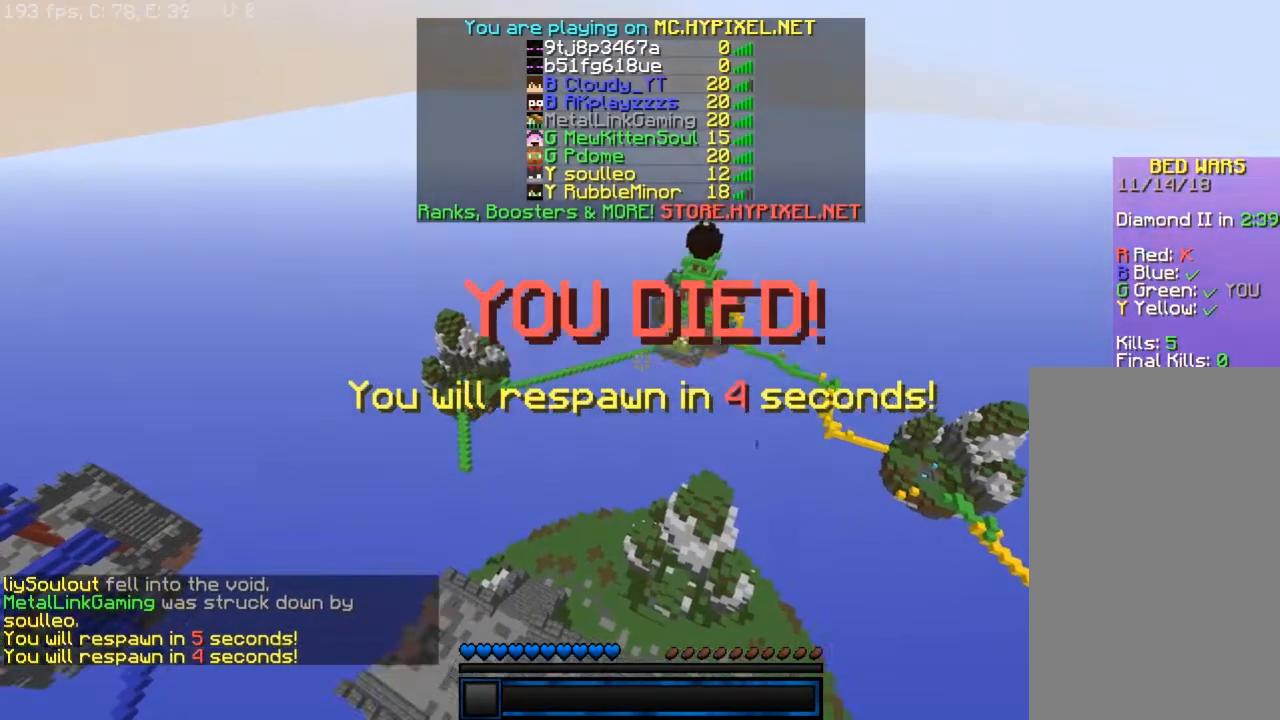
Gameplay with keyboard and mouse; each line is a JSON object with the keys and mouse buttons held at the frame after it. "events" lists presses ("down") and releases ("up") of "a", "d", "s", "space", "w", "mouse_left" and "mouse_right" between this image and that frame as [ms after this image, input, new state], when the widget could be followed in between. "mouse_left", "mouse_right" = the "left", "right" buttons of the "mouse" list. No other keys are recorded. Fast repeated clicks can show as one long hold. Mouse movement is not recorded.
{"keys": ["w"], "mouse": [], "events": [[350, "w", "down"]]}
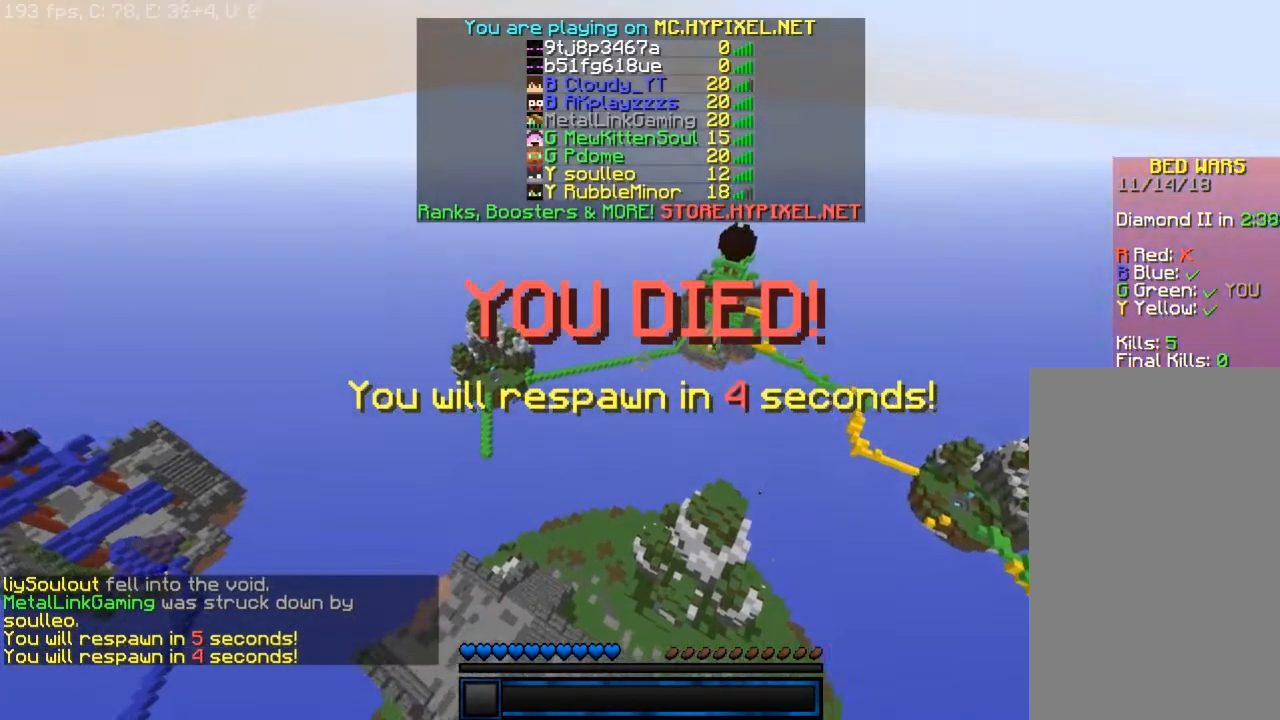
{"keys": ["w"], "mouse": [], "events": []}
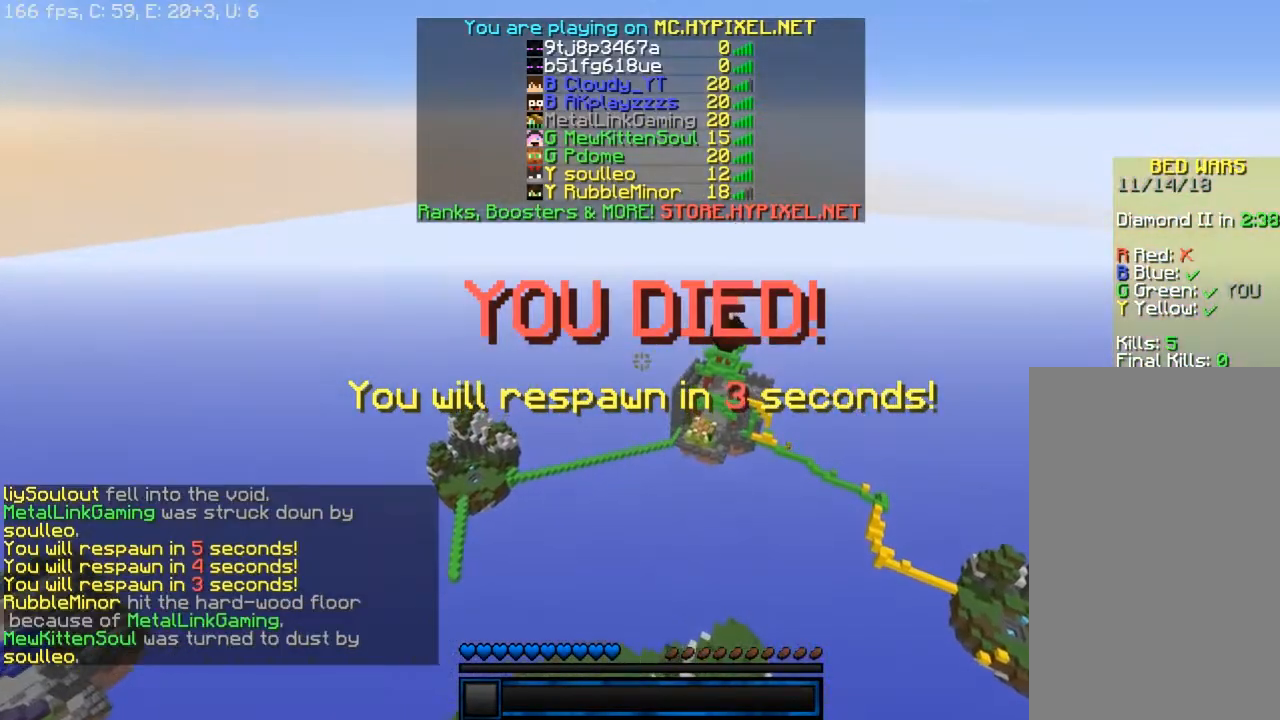
{"keys": ["w"], "mouse": [], "events": []}
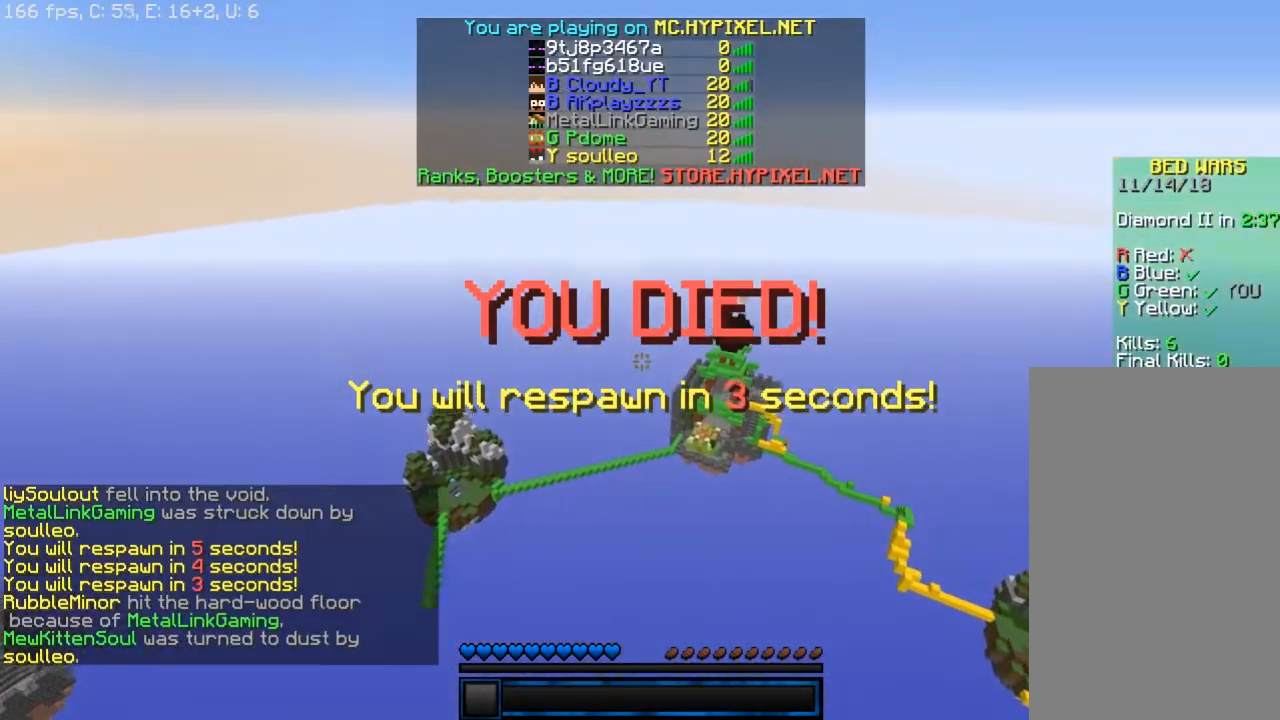
{"keys": ["d", "w"], "mouse": [], "events": [[50, "d", "down"]]}
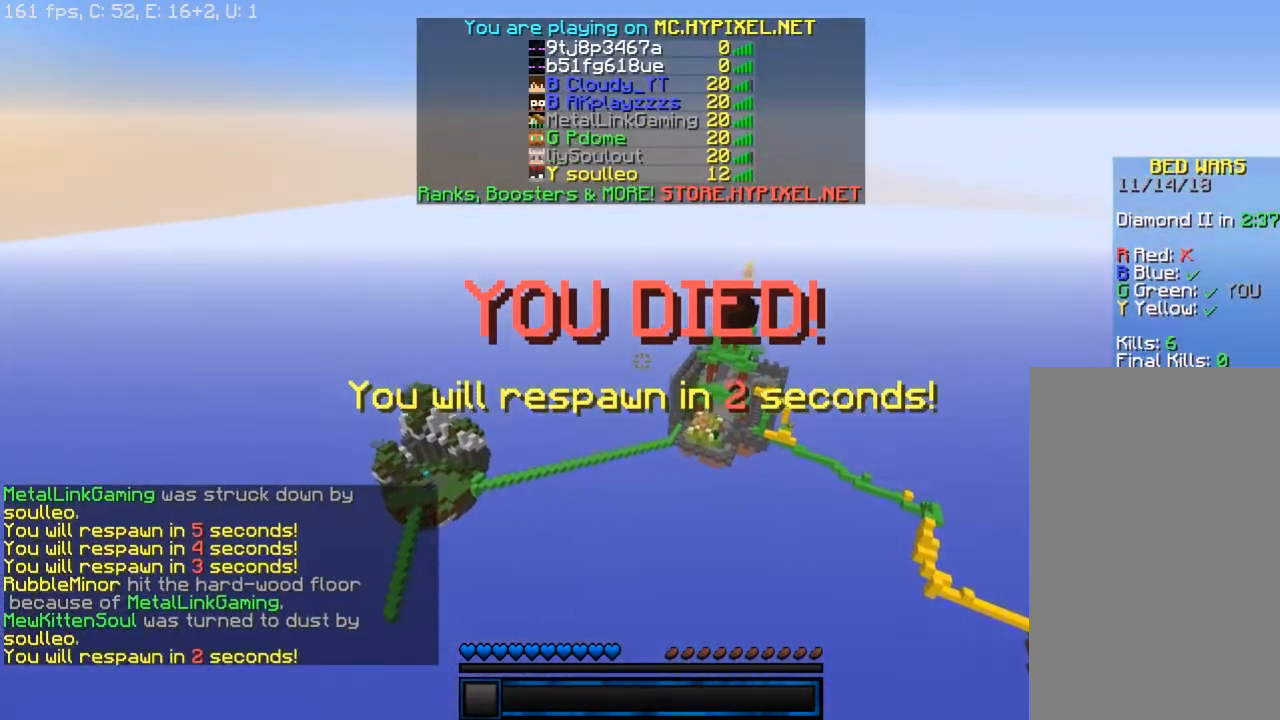
{"keys": ["d", "w"], "mouse": [], "events": []}
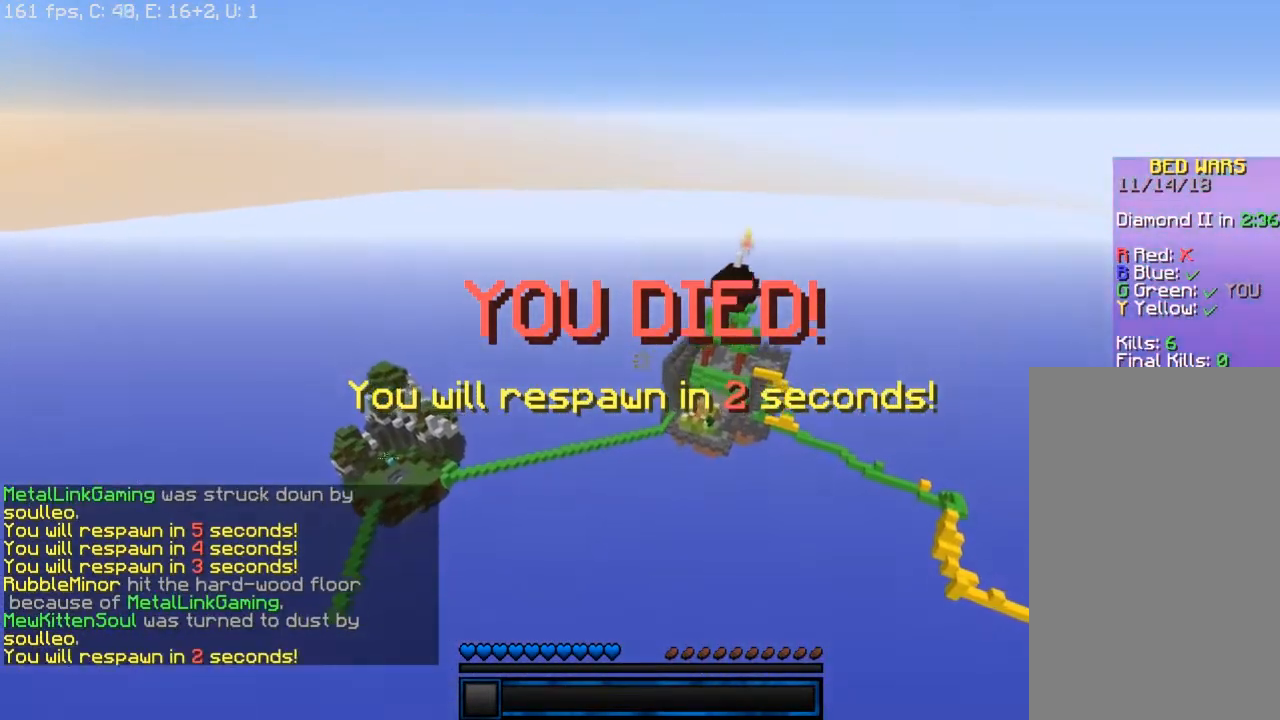
{"keys": ["d", "w"], "mouse": [], "events": [[200, "d", "up"], [400, "d", "down"]]}
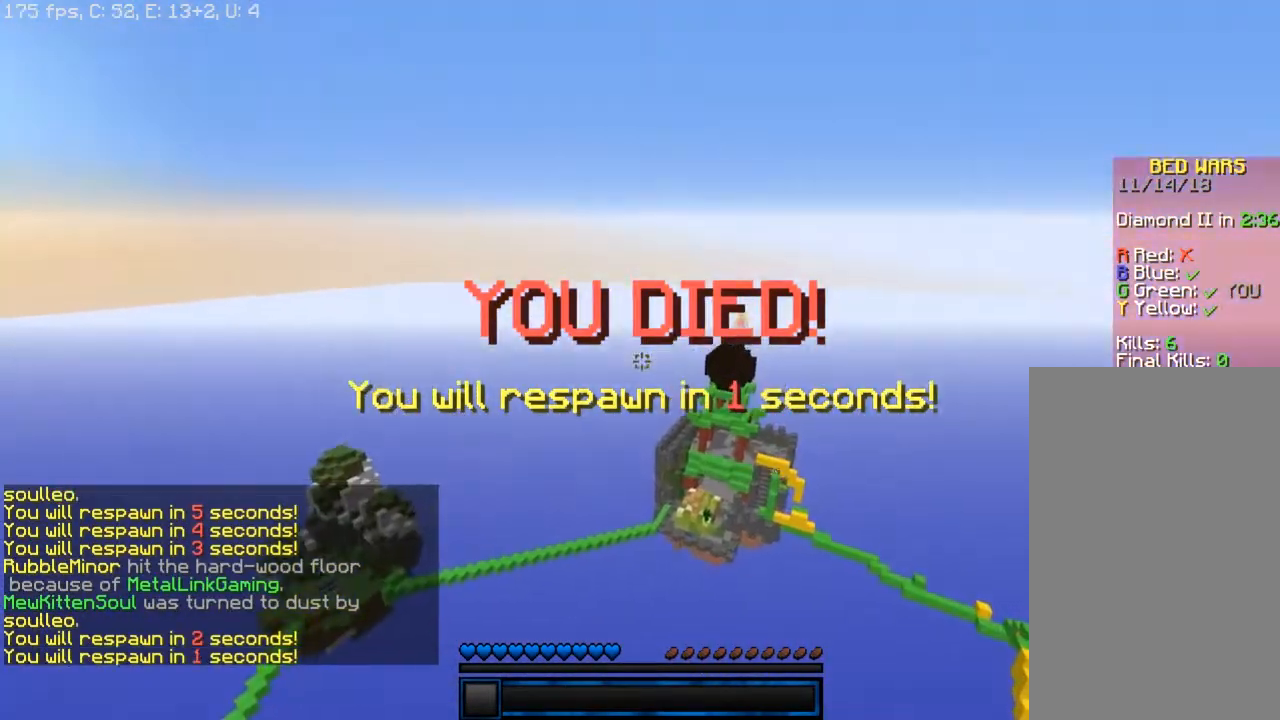
{"keys": ["w"], "mouse": [], "events": [[450, "d", "up"]]}
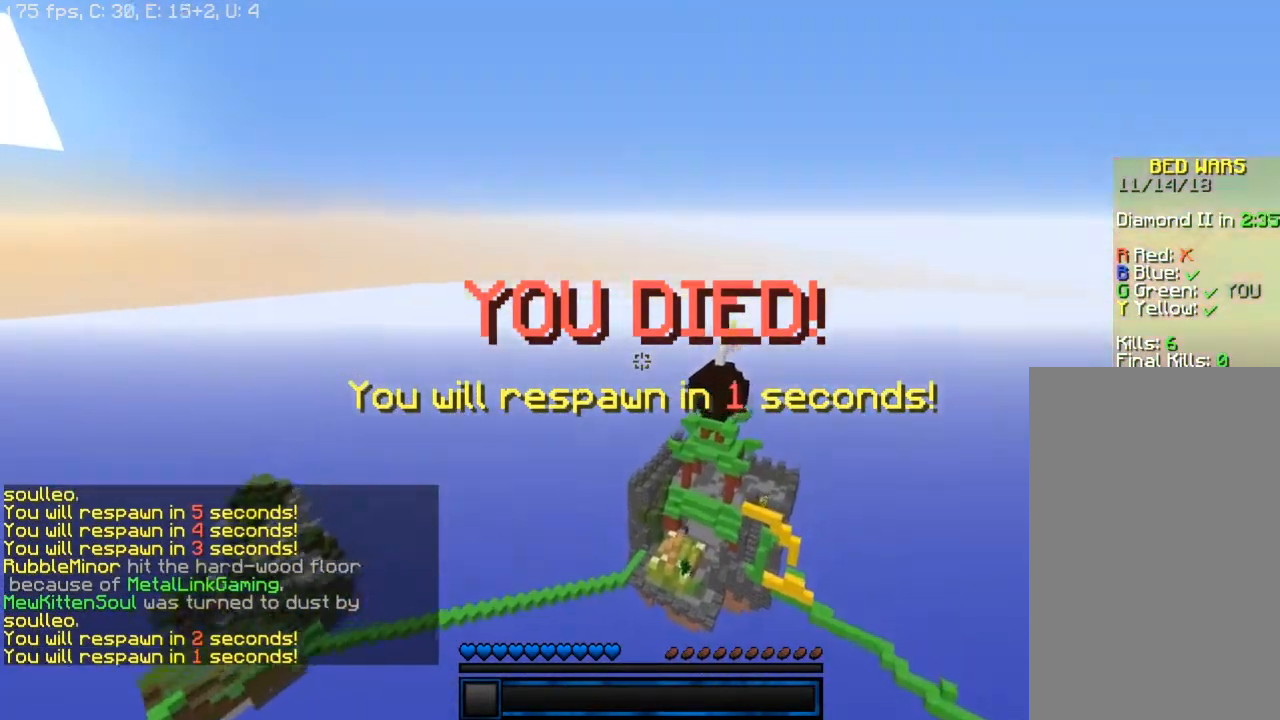
{"keys": ["d", "s"], "mouse": [], "events": [[400, "d", "down"], [400, "w", "up"], [500, "s", "down"]]}
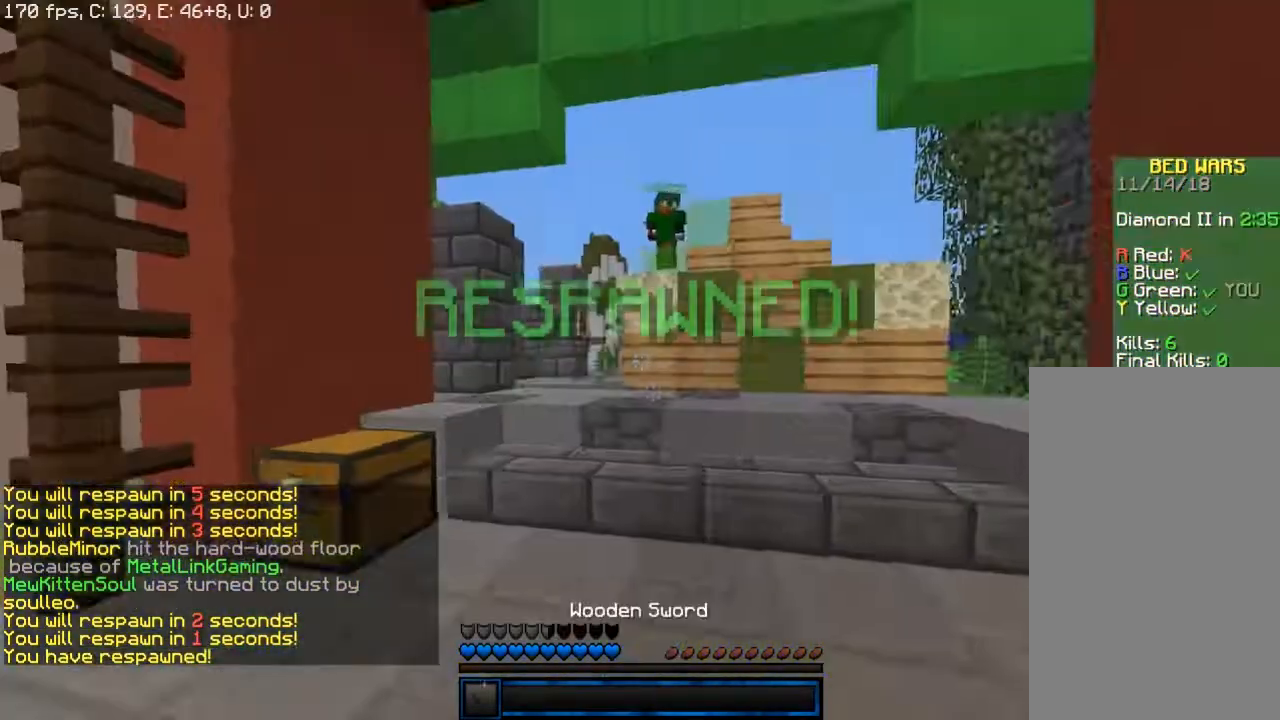
{"keys": ["w"], "mouse": [], "events": [[117, "s", "up"], [183, "w", "down"], [317, "d", "up"]]}
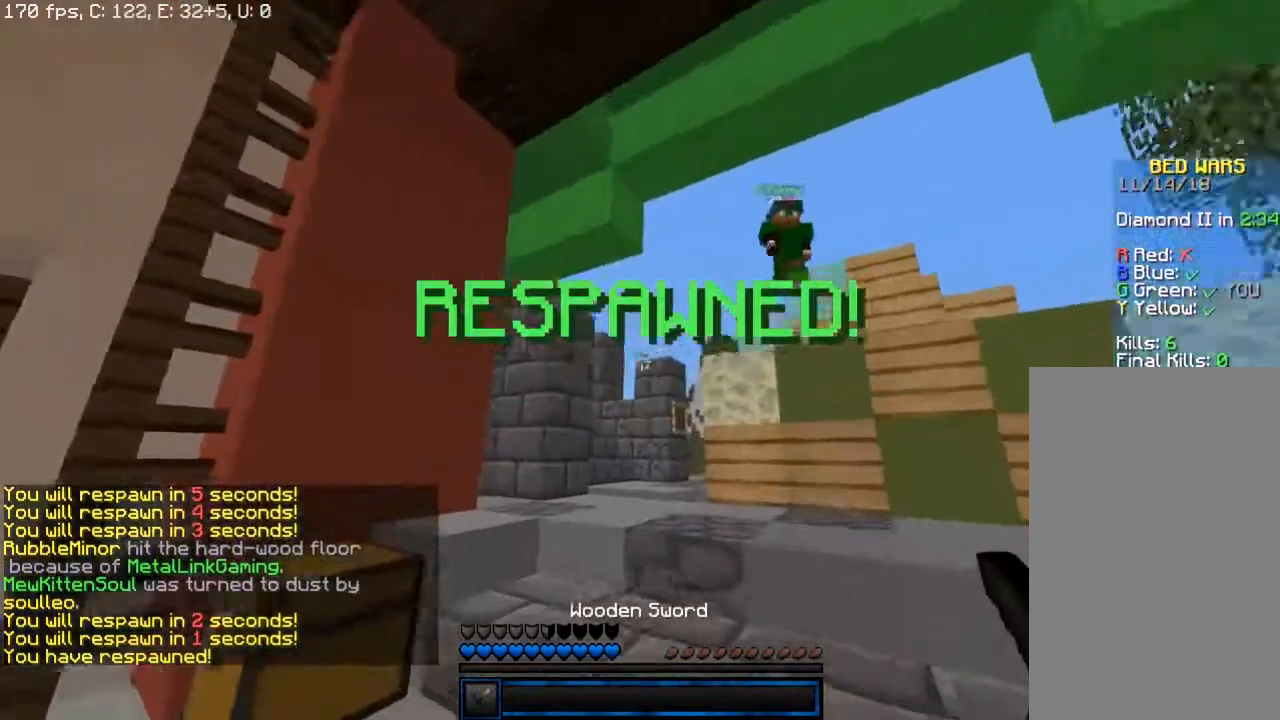
{"keys": ["d", "w"], "mouse": [], "events": [[433, "d", "down"]]}
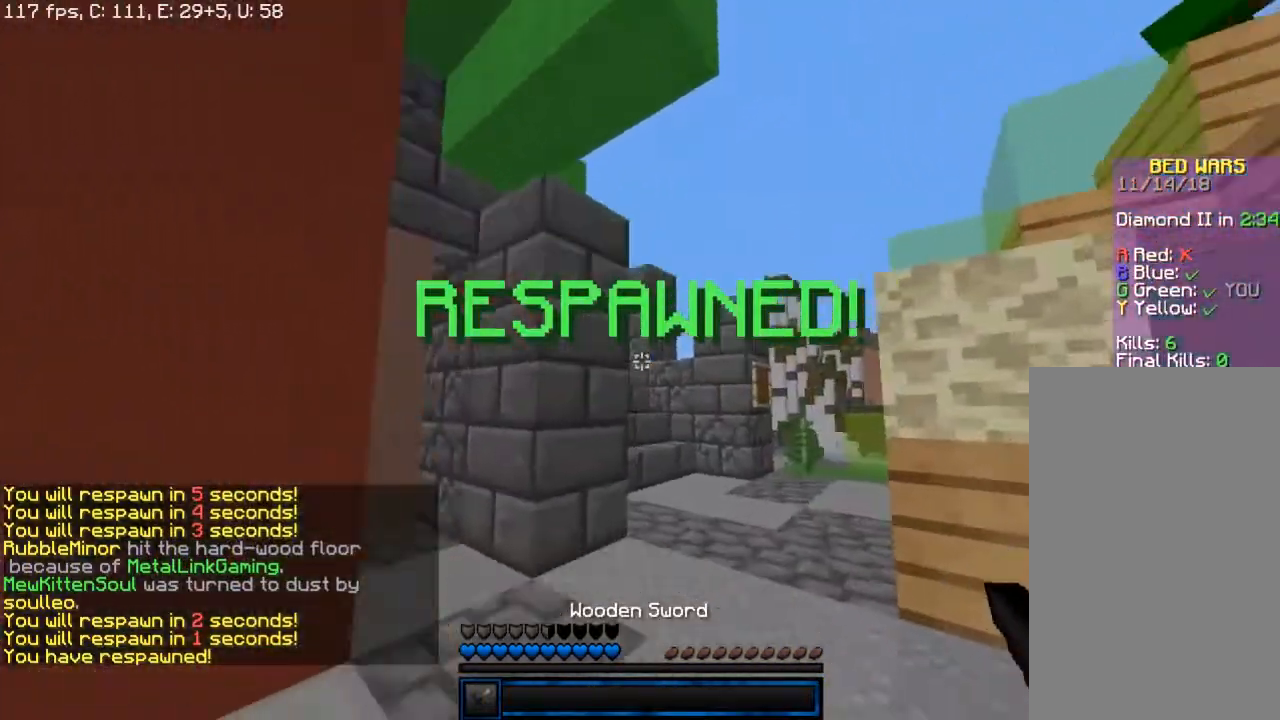
{"keys": ["d", "w"], "mouse": [], "events": [[117, "d", "up"], [150, "d", "down"]]}
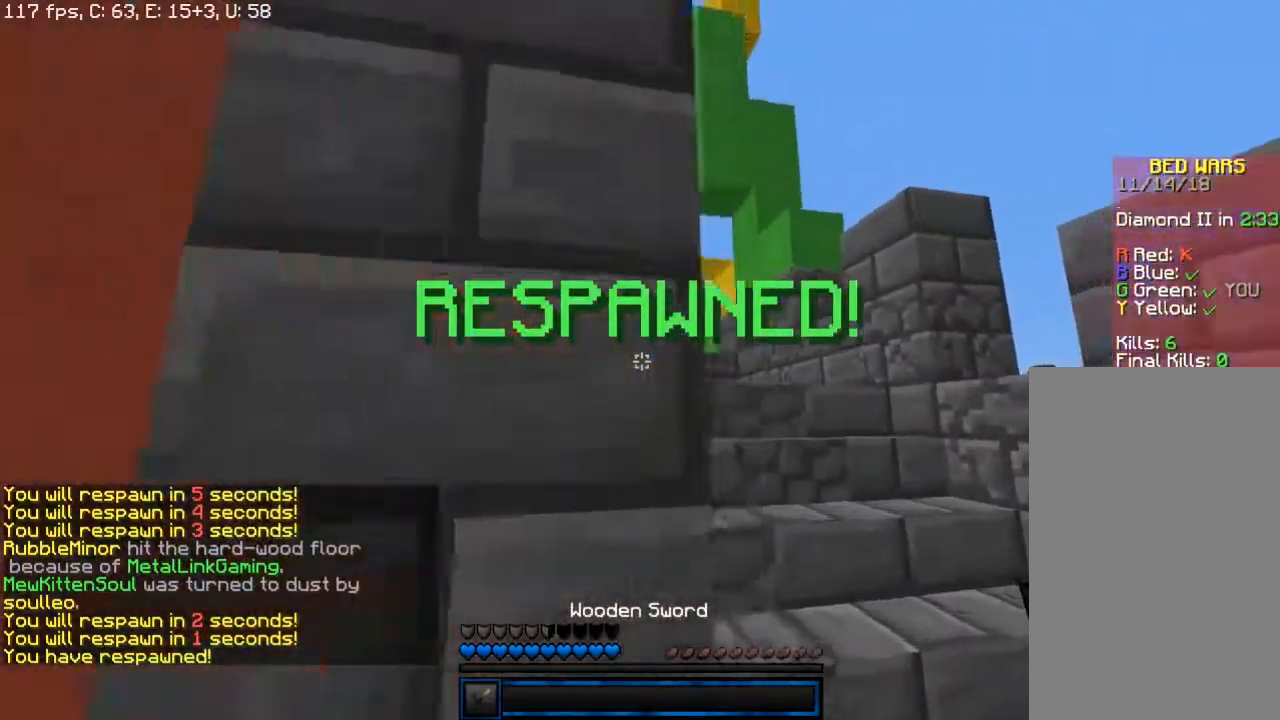
{"keys": ["d", "w"], "mouse": [], "events": []}
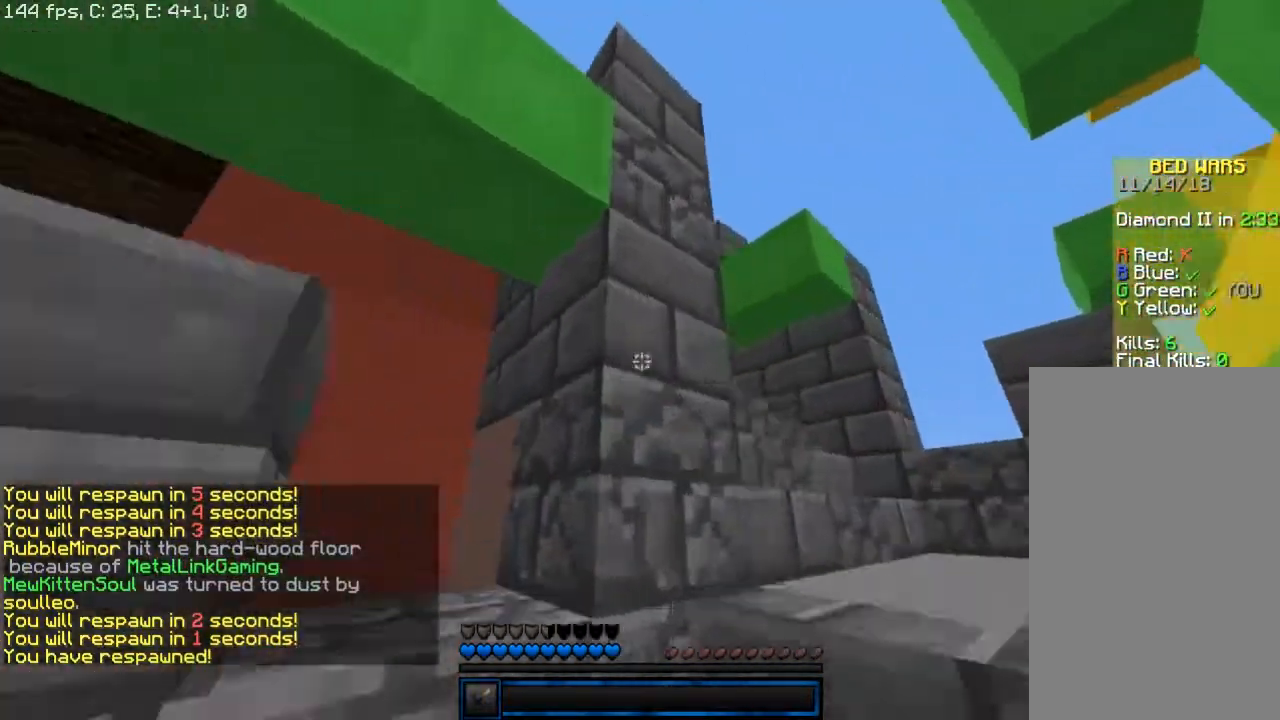
{"keys": ["d", "w"], "mouse": [], "events": []}
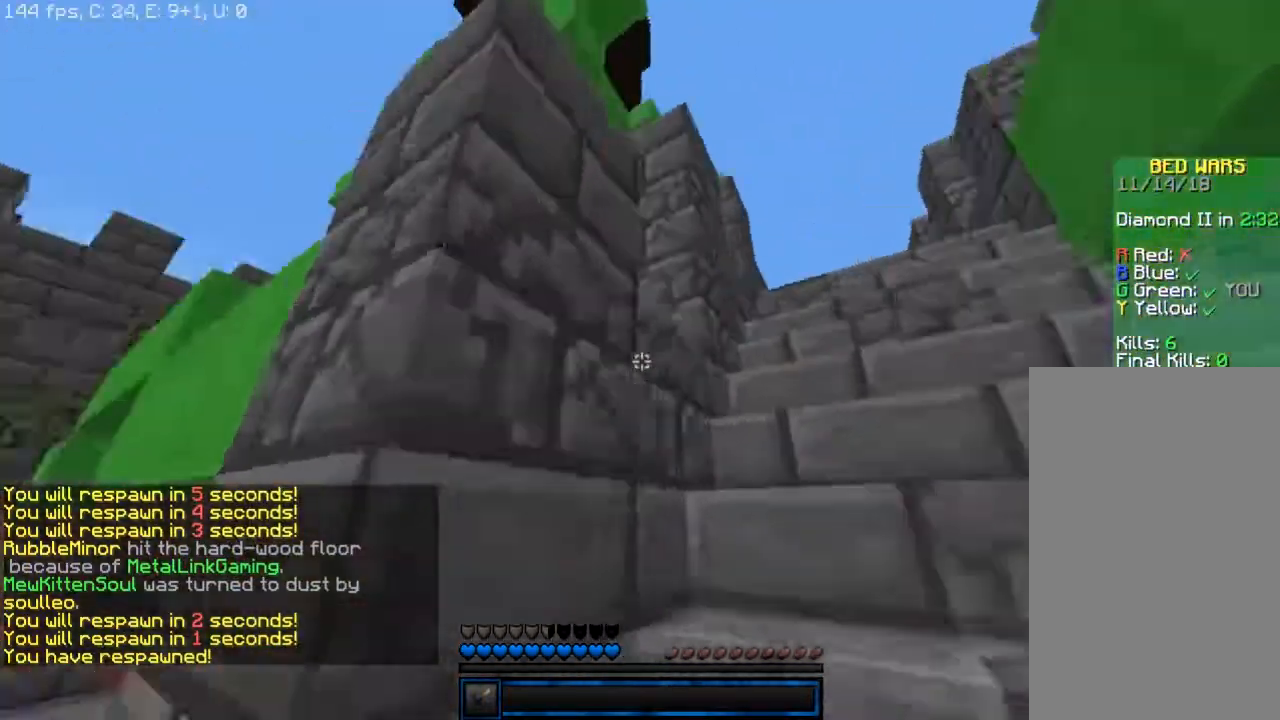
{"keys": ["d", "w"], "mouse": [], "events": []}
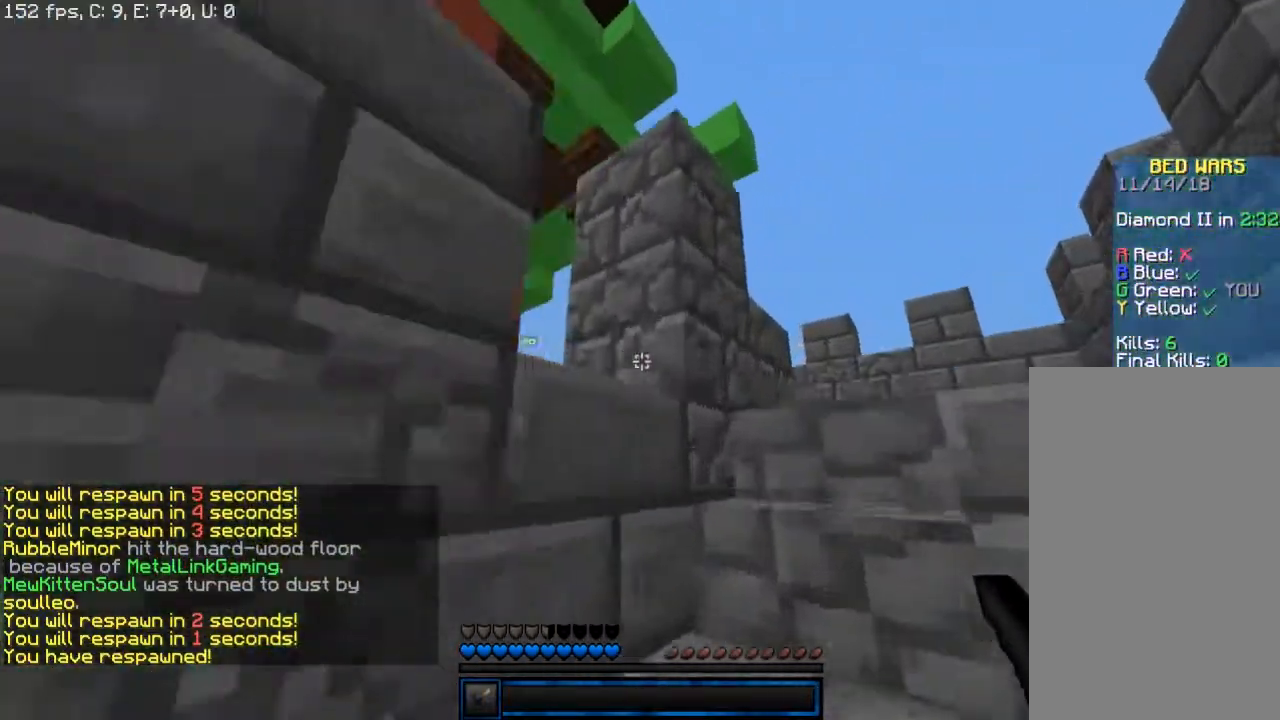
{"keys": ["d", "w"], "mouse": [], "events": []}
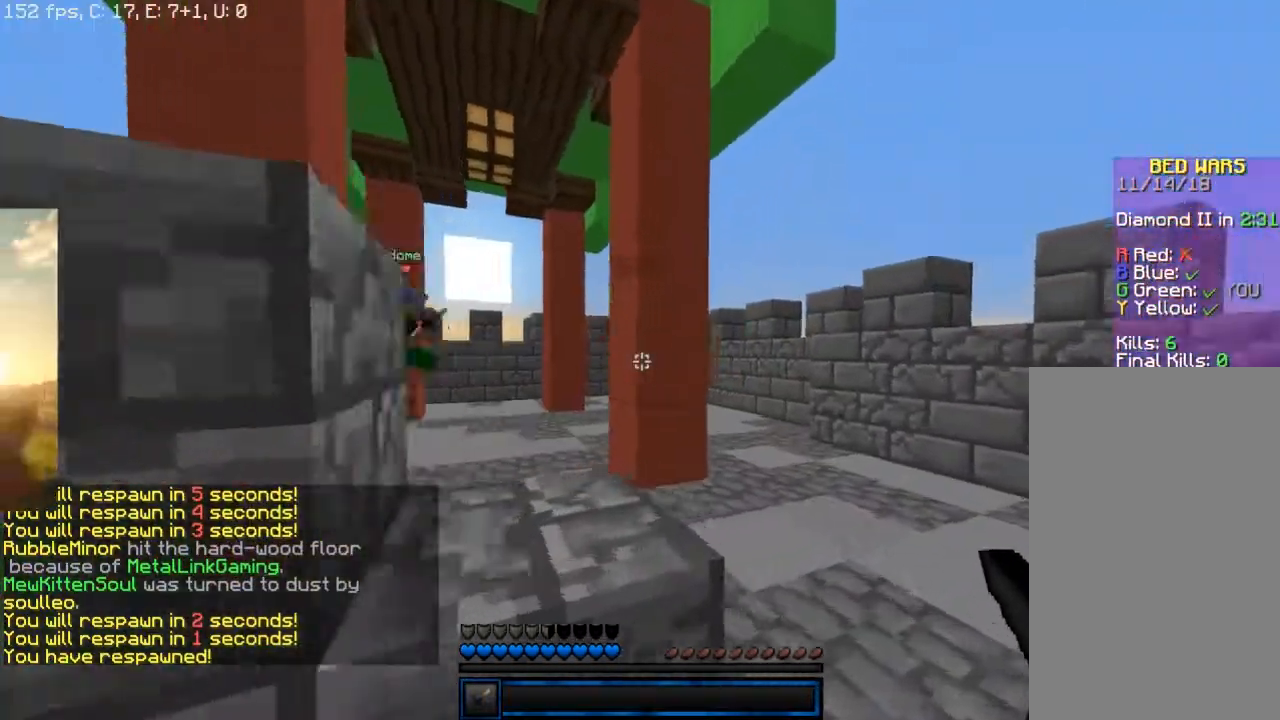
{"keys": ["a", "w"], "mouse": [], "events": [[317, "d", "up"], [433, "a", "down"]]}
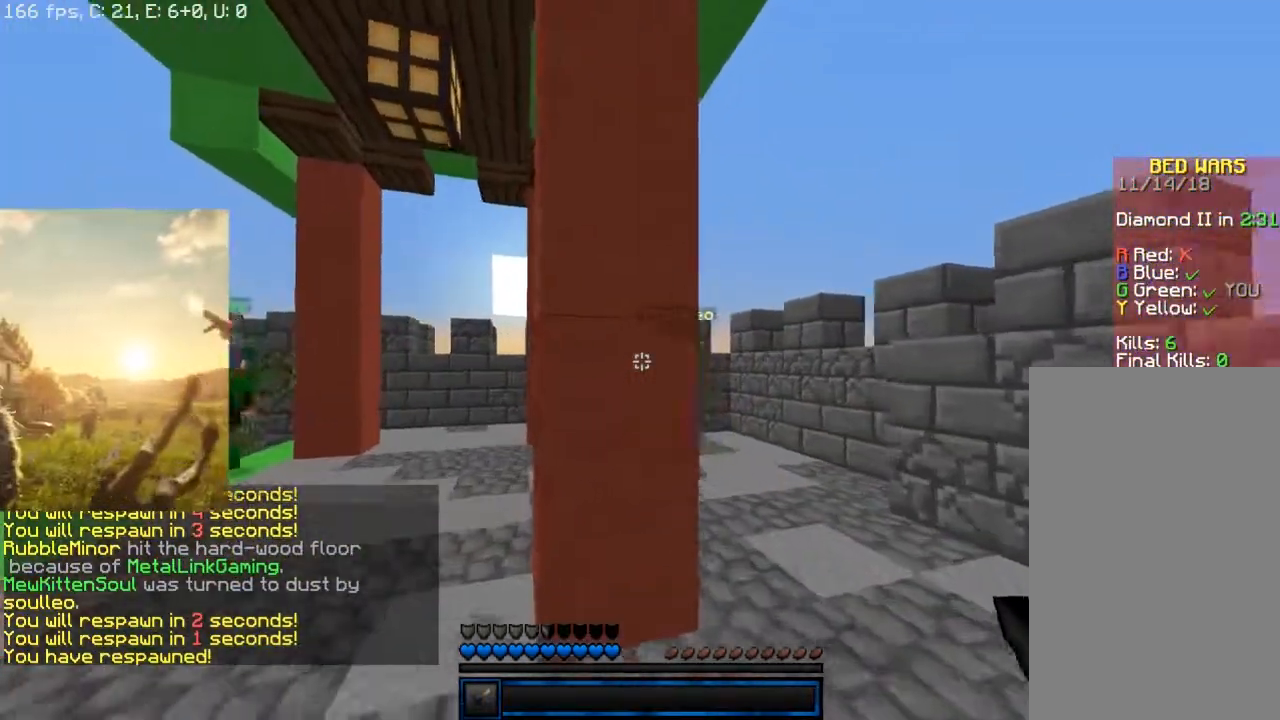
{"keys": ["a", "w"], "mouse": ["left"], "events": [[167, "mouse_left", "down"]]}
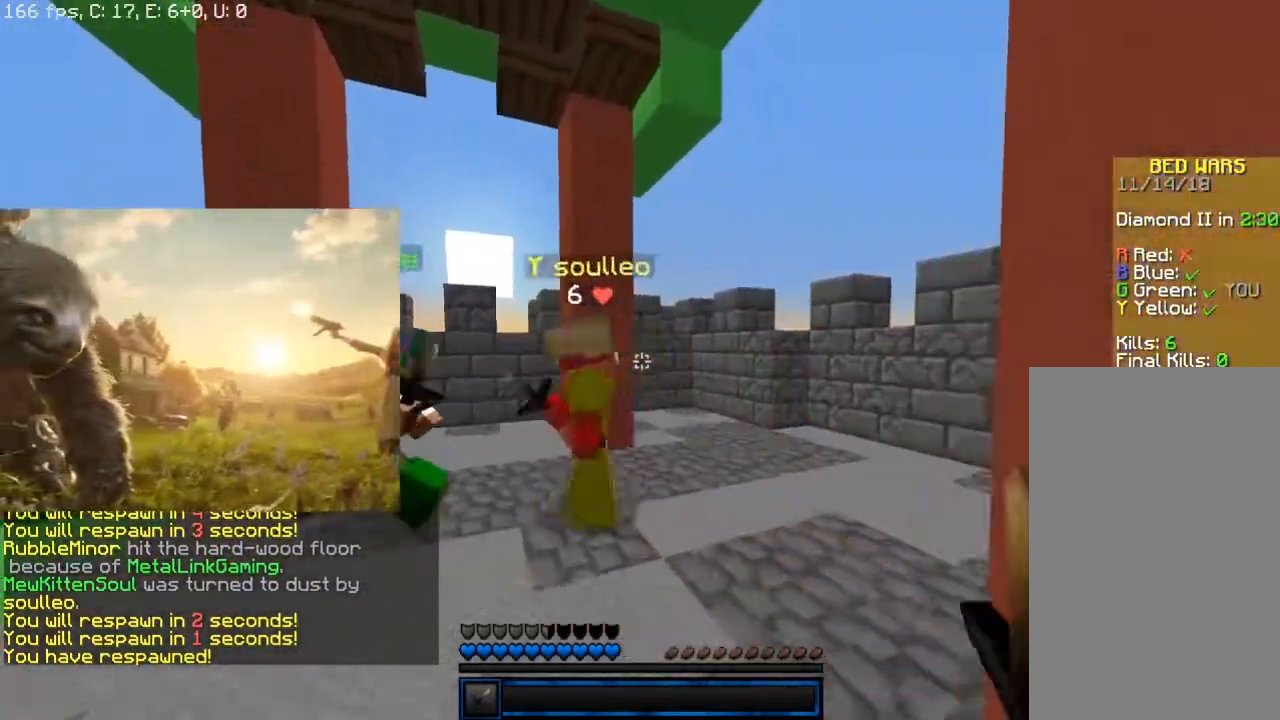
{"keys": ["d", "w"], "mouse": ["left"], "events": [[100, "a", "up"], [467, "d", "down"]]}
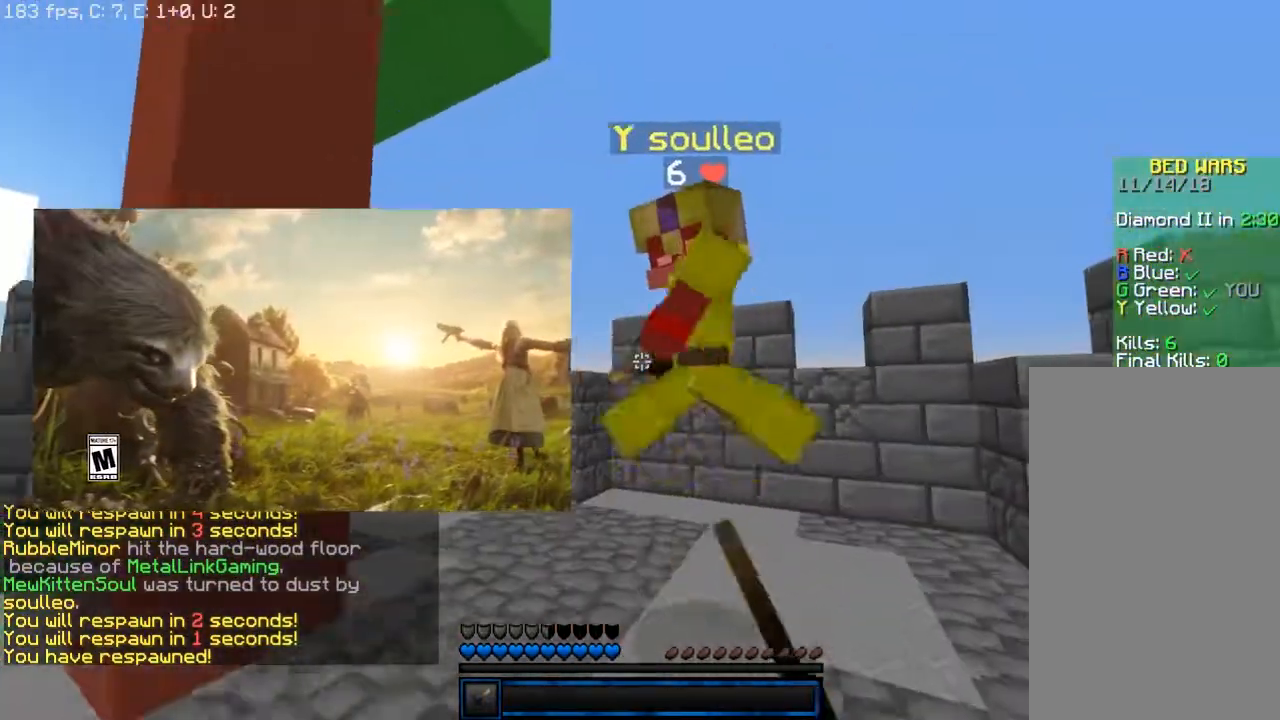
{"keys": ["d", "w"], "mouse": ["left"], "events": [[117, "d", "up"], [250, "d", "down"]]}
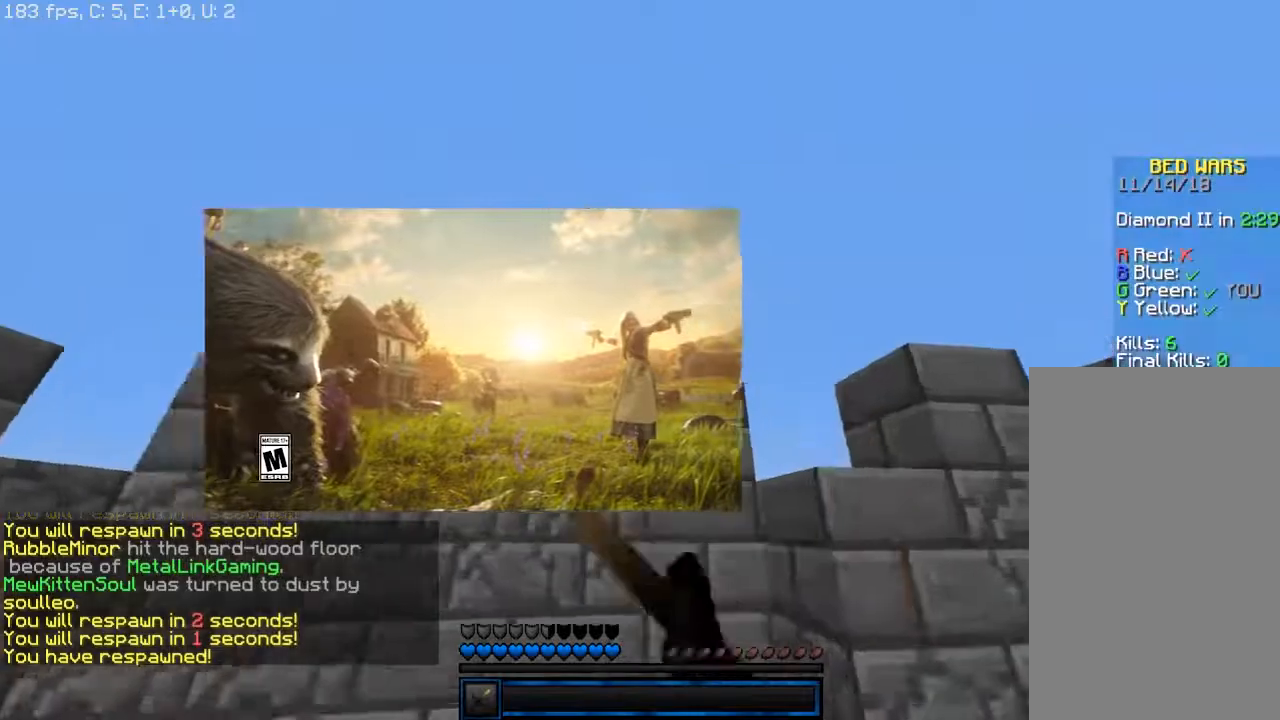
{"keys": ["d"], "mouse": ["left"], "events": [[117, "d", "up"], [117, "space", "down"], [267, "a", "down"], [333, "d", "down"], [350, "a", "up"], [450, "space", "up"], [500, "w", "up"]]}
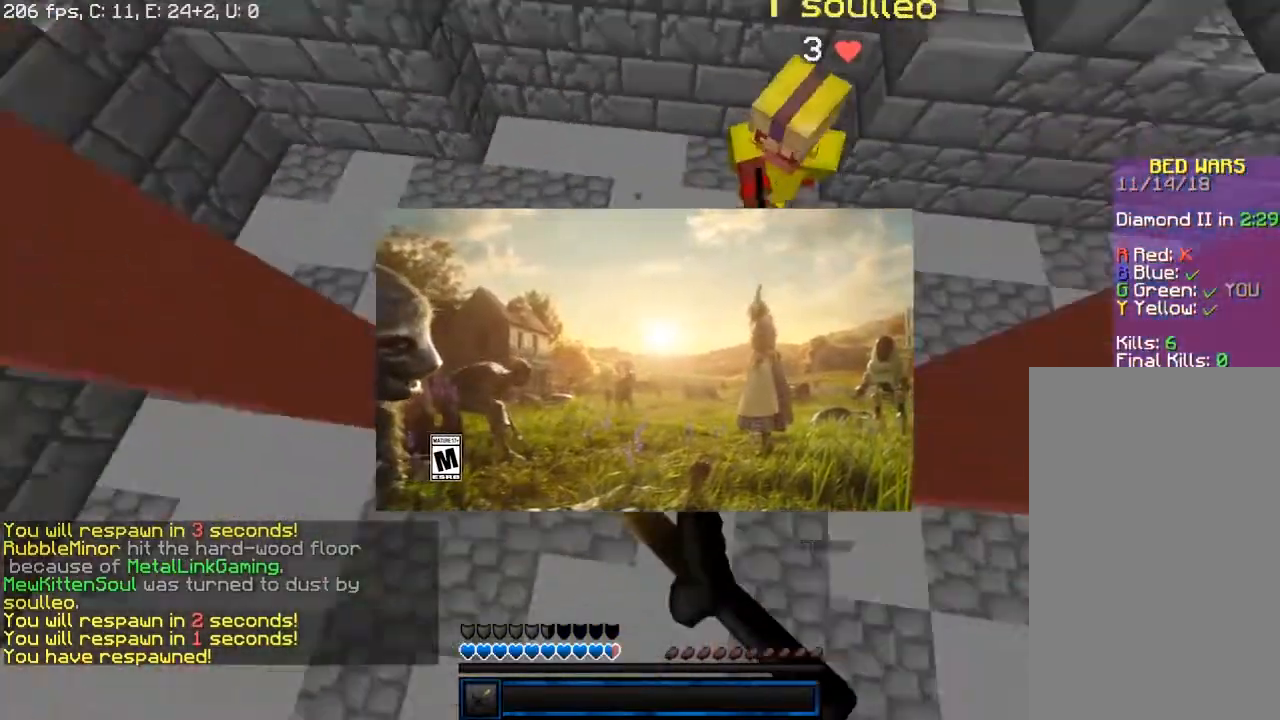
{"keys": ["w"], "mouse": [], "events": [[133, "w", "down"], [217, "d", "up"], [317, "mouse_left", "up"]]}